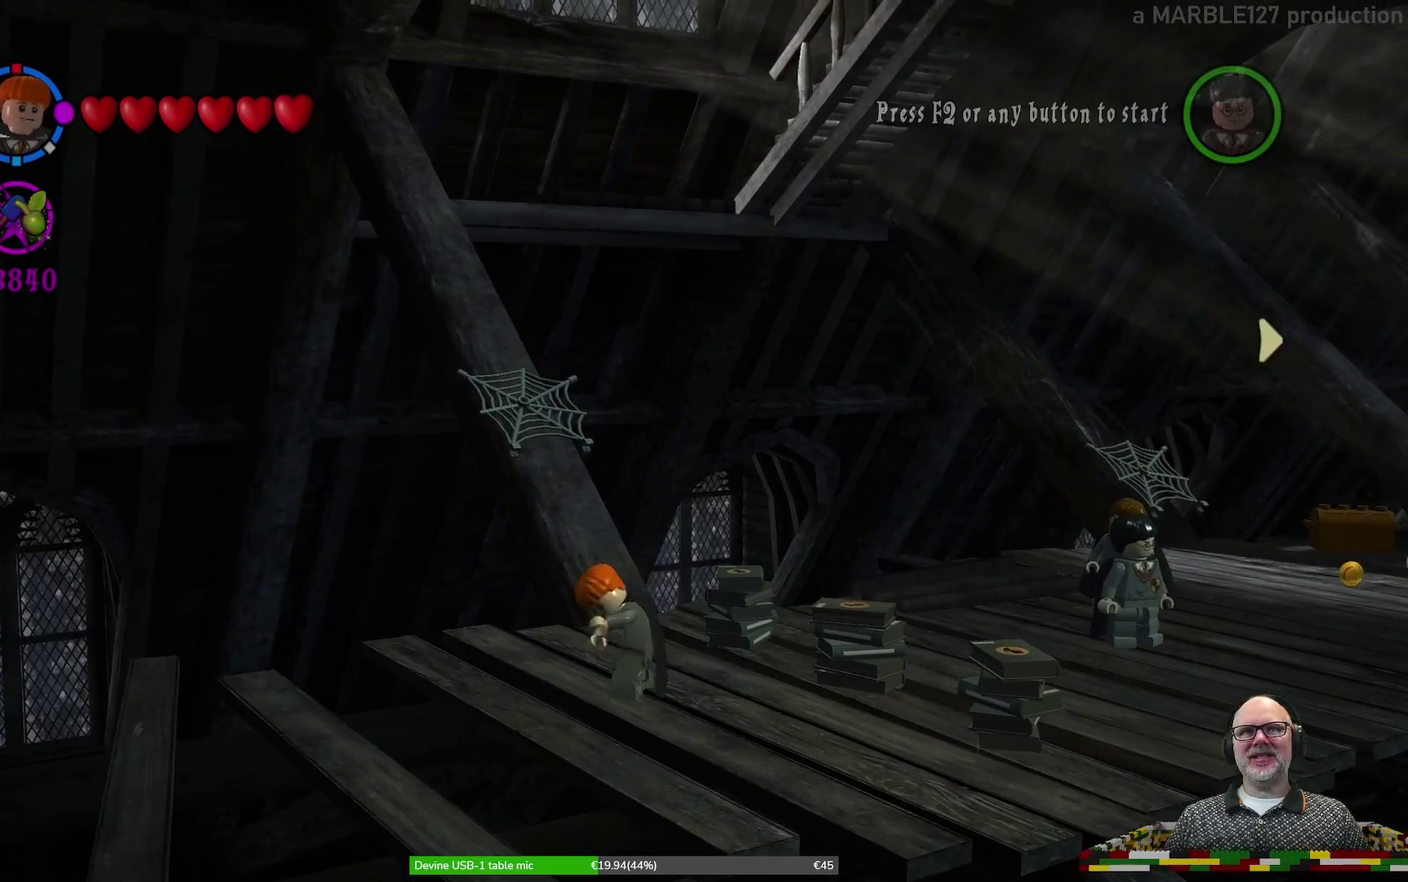
Gameplay with a controller (Xbox layout); each line is a JSON object with the inputs held at the frame after it (dt_ms = milliseconds from this image to that frame). "events" lists button and stick changes between this image and that frame as [ms after this image, input, new state], when the widget could be followed in between. Not read: HOME L2 L3 R1 R2 R3 right_stick.
{"dt_ms": 300, "buttons": ["X"], "left_stick": "center", "events": [[233, "left_stick", "center"]]}
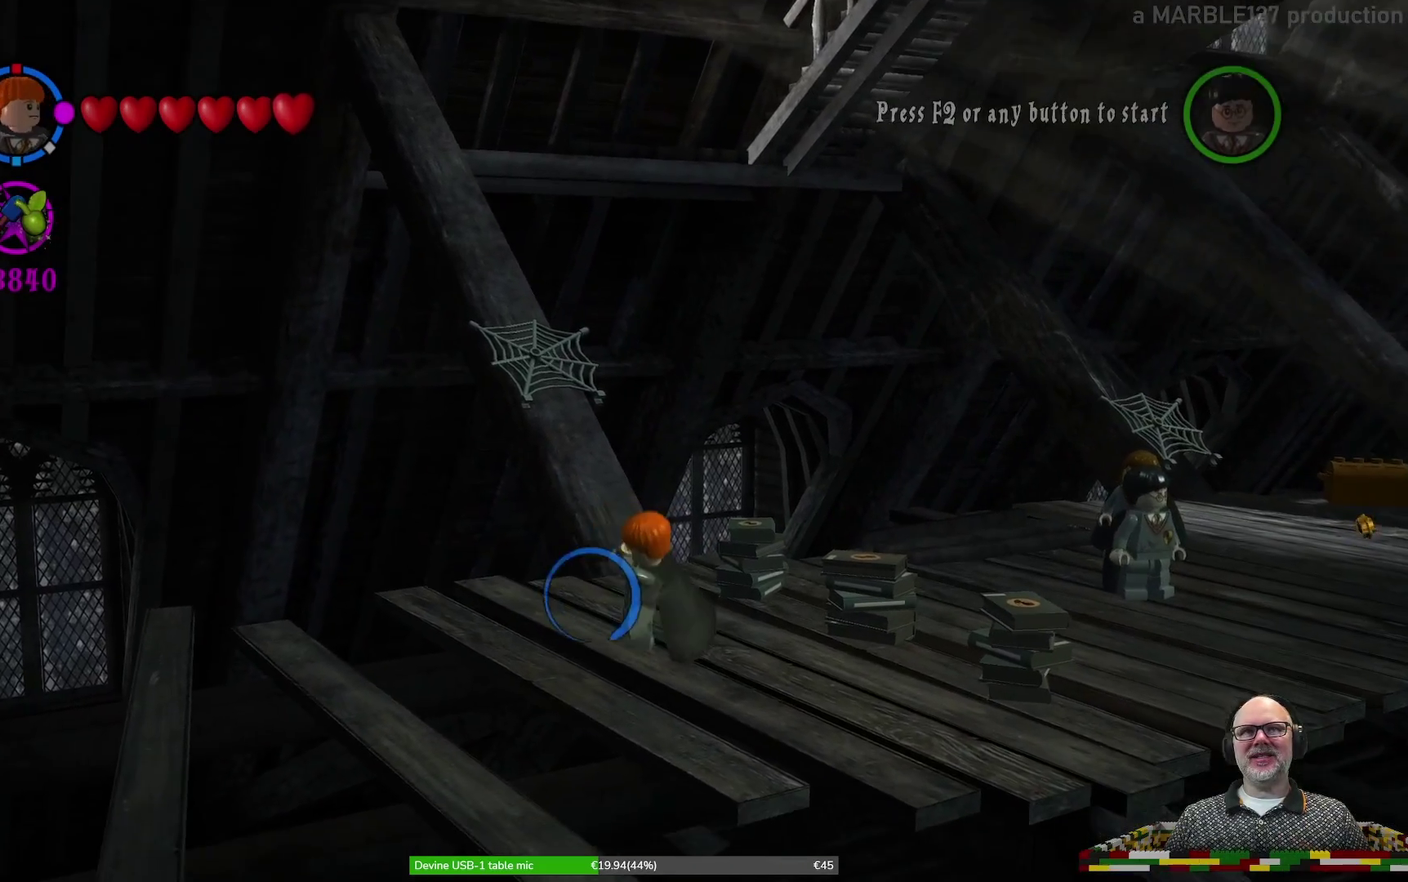
{"dt_ms": 400, "buttons": ["X"], "left_stick": "center", "events": [[33, "X", "up"], [200, "X", "down"]]}
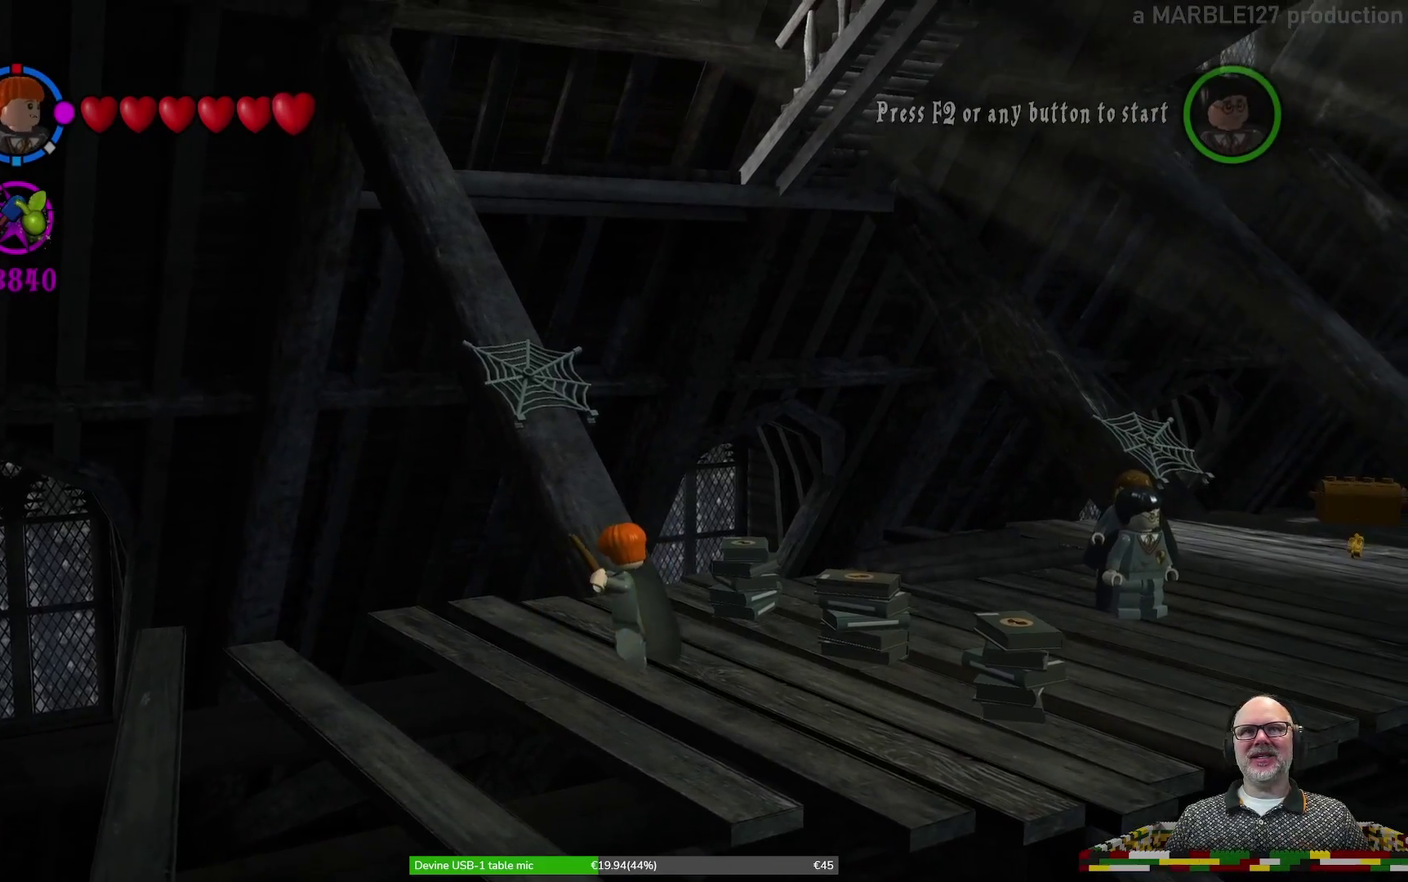
{"dt_ms": 700, "buttons": [], "left_stick": "center", "events": [[100, "left_stick", "up"], [567, "left_stick", "center"], [667, "X", "up"]]}
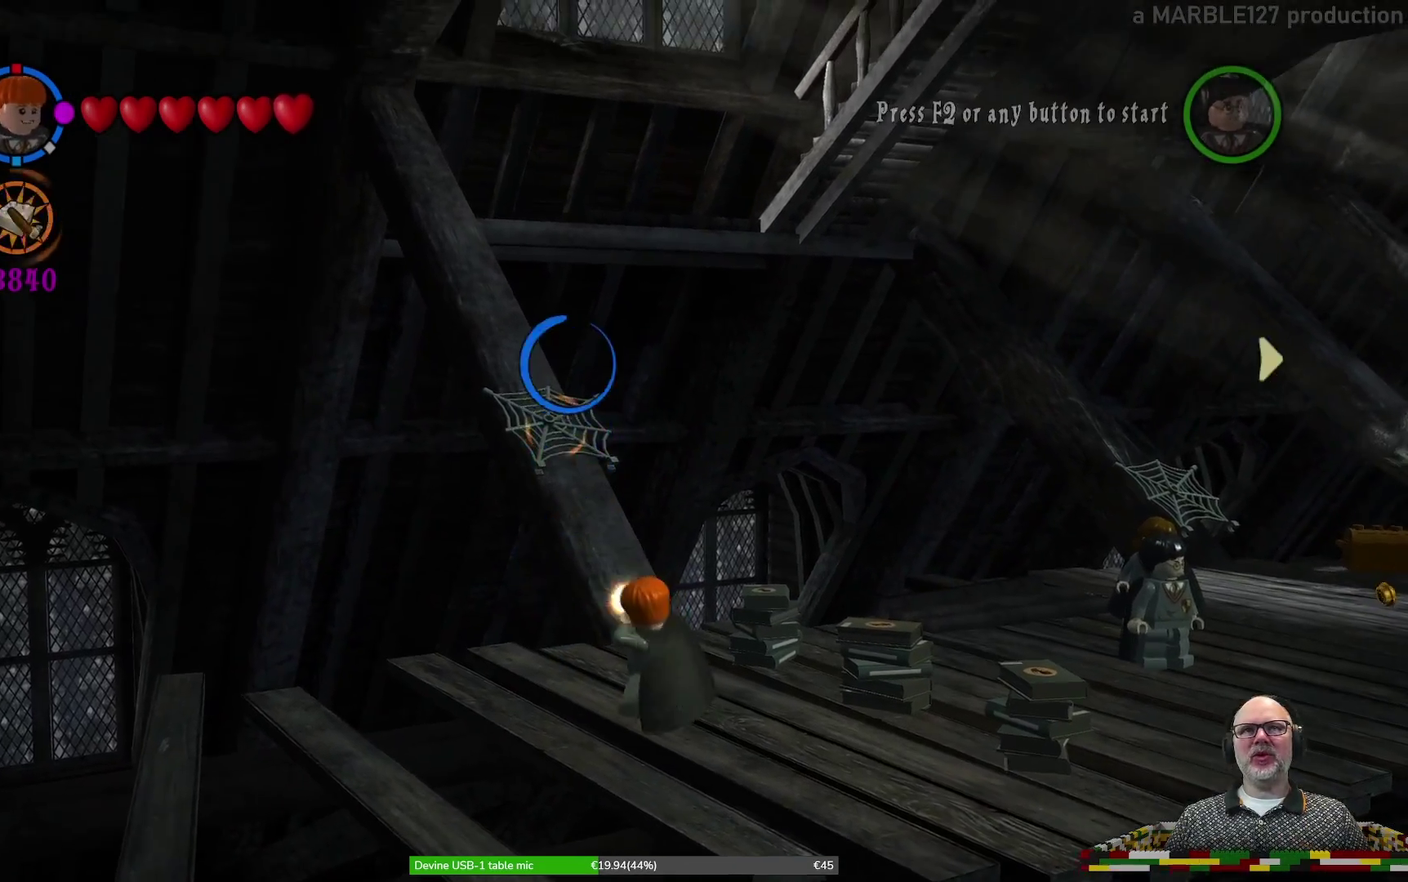
{"dt_ms": 400, "buttons": [], "left_stick": "down", "events": [[400, "left_stick", "down"]]}
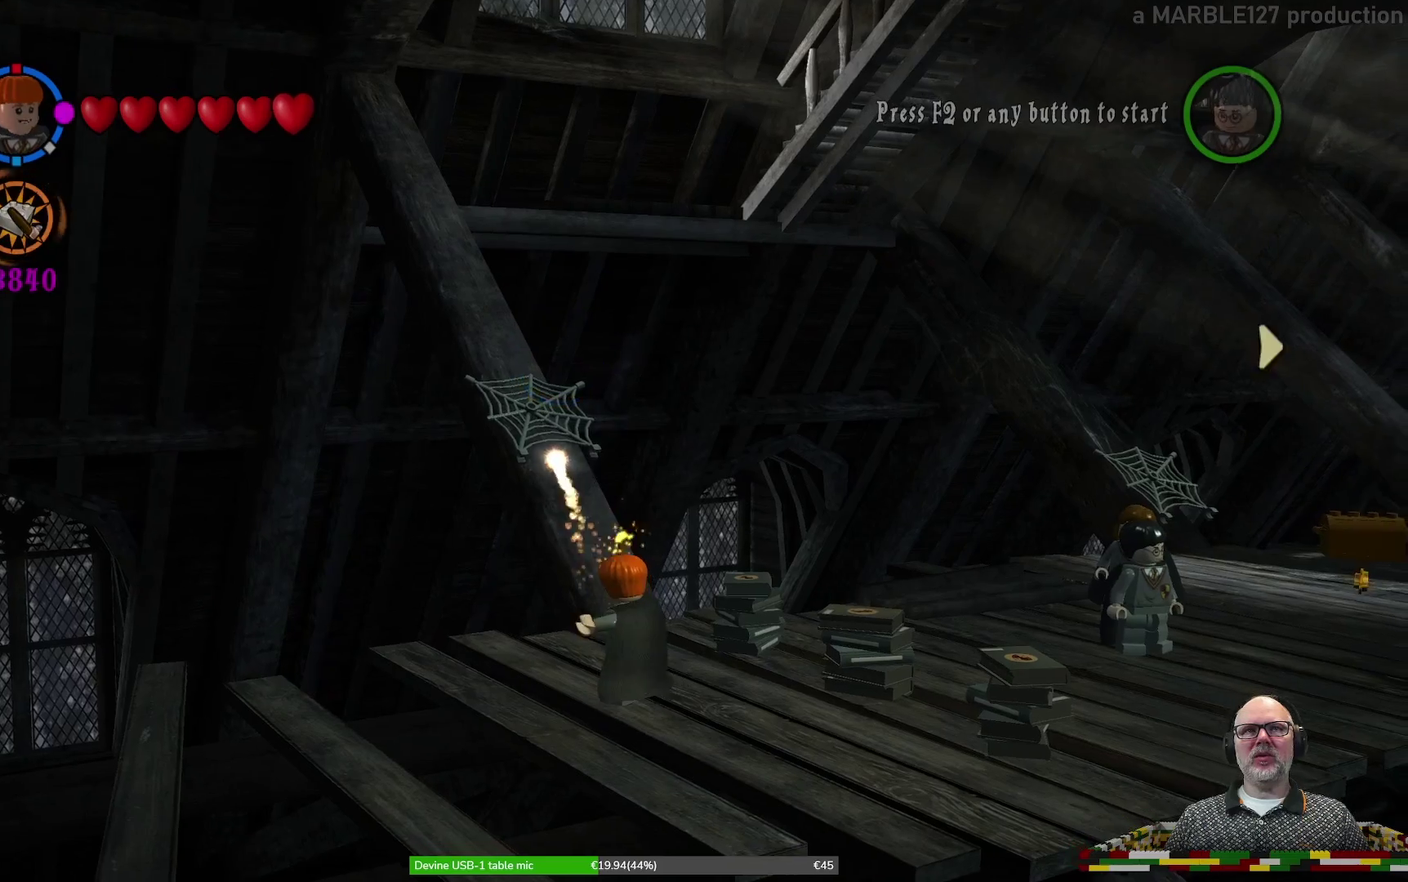
{"dt_ms": 500, "buttons": [], "left_stick": "right"}